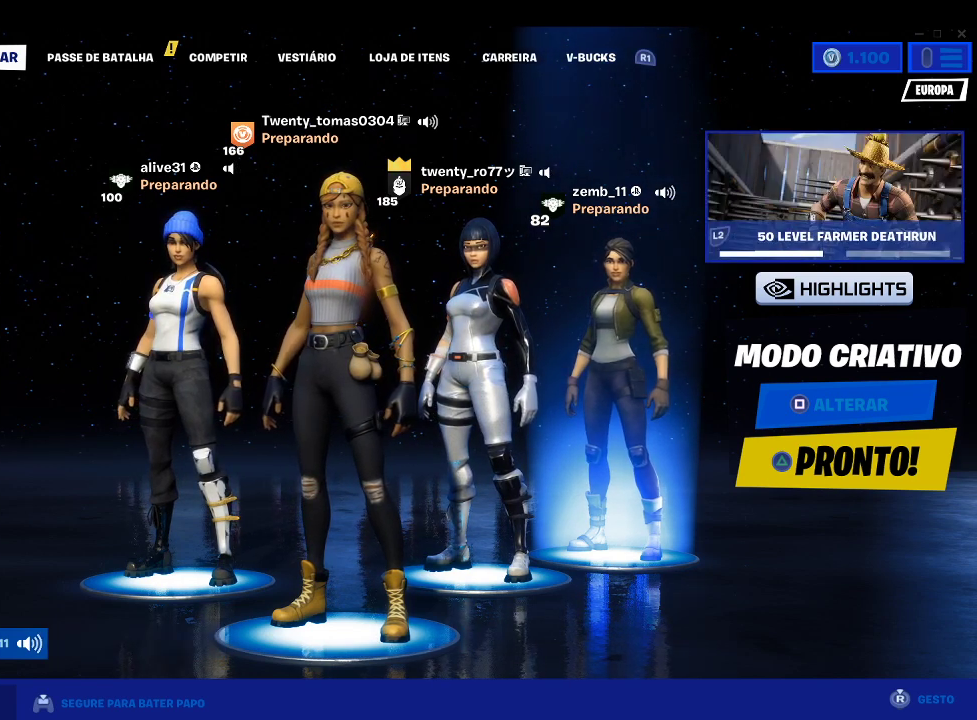
Gameplay with a controller (PlayStation layout); each line is a JSON object with the inputs held at the frame after it. "events" lists button and stick changes between this image and that frame as [ms after this image, input, new state], when the widget could be followed in between.
{"buttons": [], "left_stick": "center", "right_stick": "center", "events": [[367, "TOUCHPAD", "down"], [500, "TOUCHPAD", "up"]]}
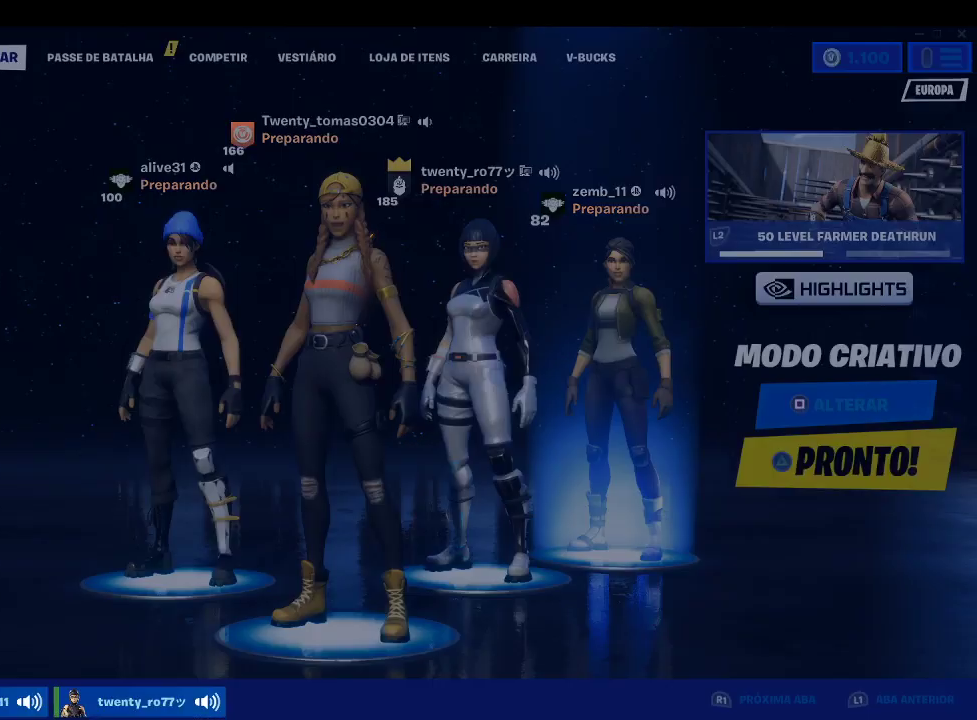
{"buttons": [], "left_stick": "center", "right_stick": "center", "events": []}
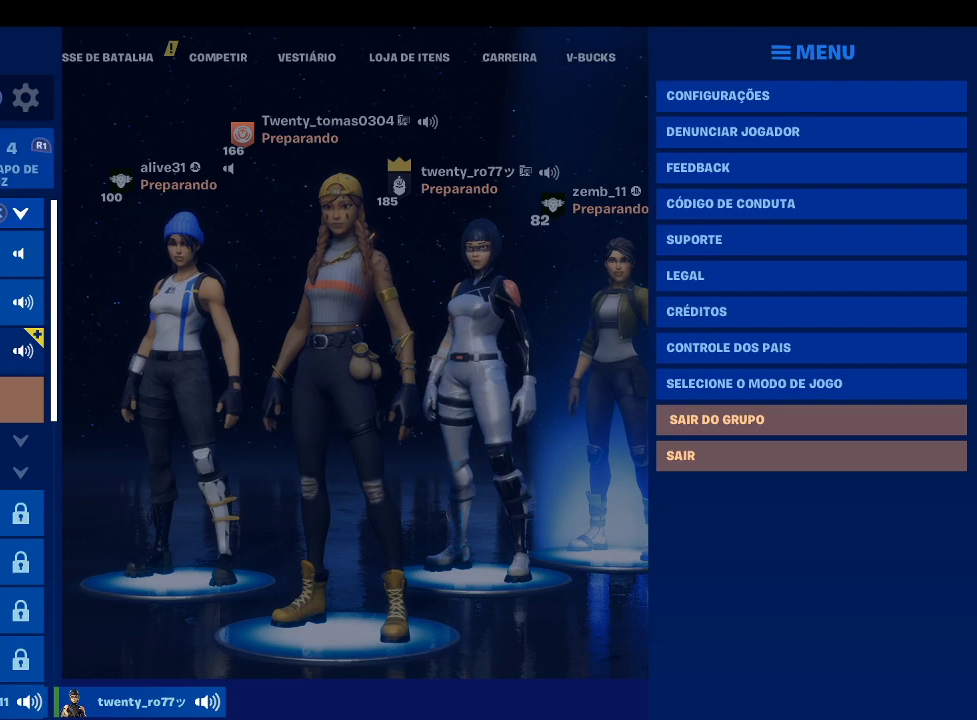
{"buttons": [], "left_stick": "down", "right_stick": "center", "events": [[267, "left_stick", "down"]]}
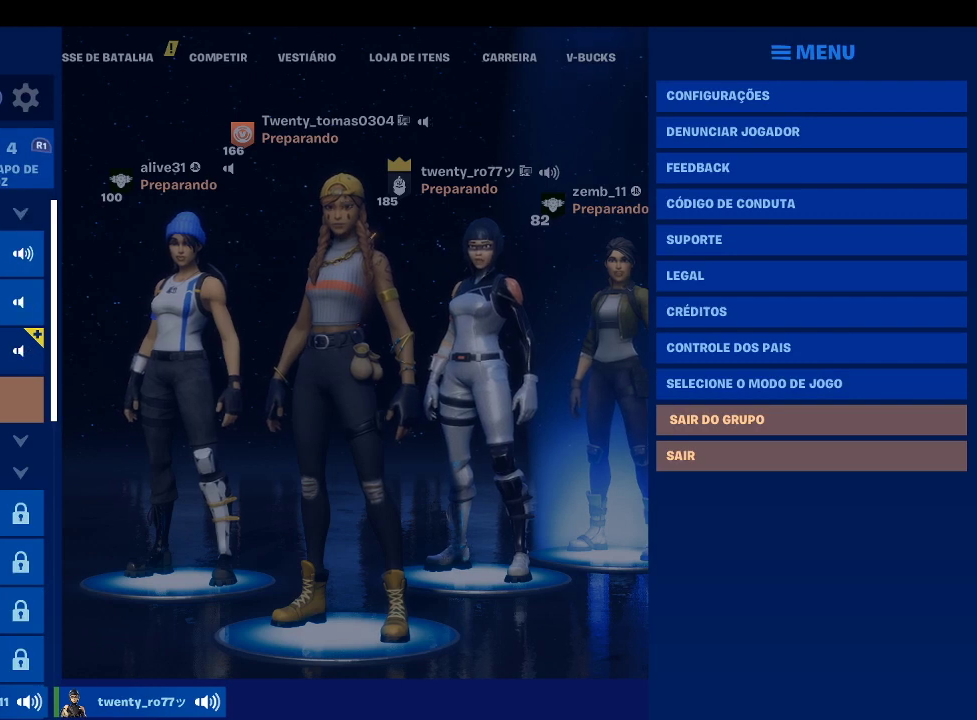
{"buttons": [], "left_stick": "down", "right_stick": "center", "events": [[67, "left_stick", "center"], [433, "left_stick", "down"]]}
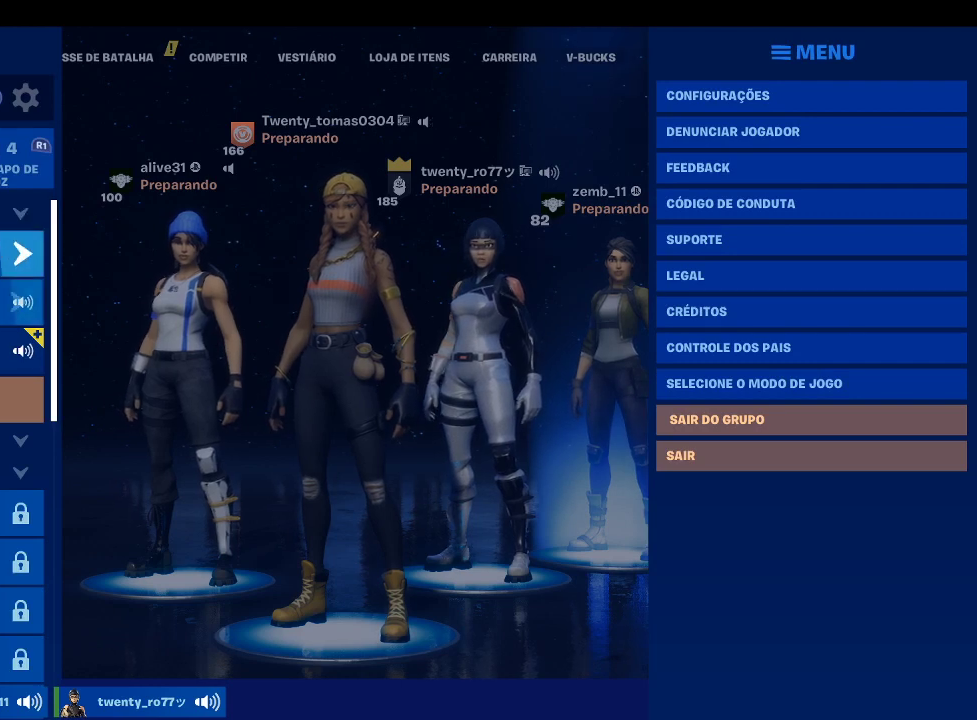
{"buttons": ["CROSS"], "left_stick": "center", "right_stick": "center", "events": [[67, "left_stick", "center"], [233, "left_stick", "down"], [367, "left_stick", "center"], [467, "CROSS", "down"]]}
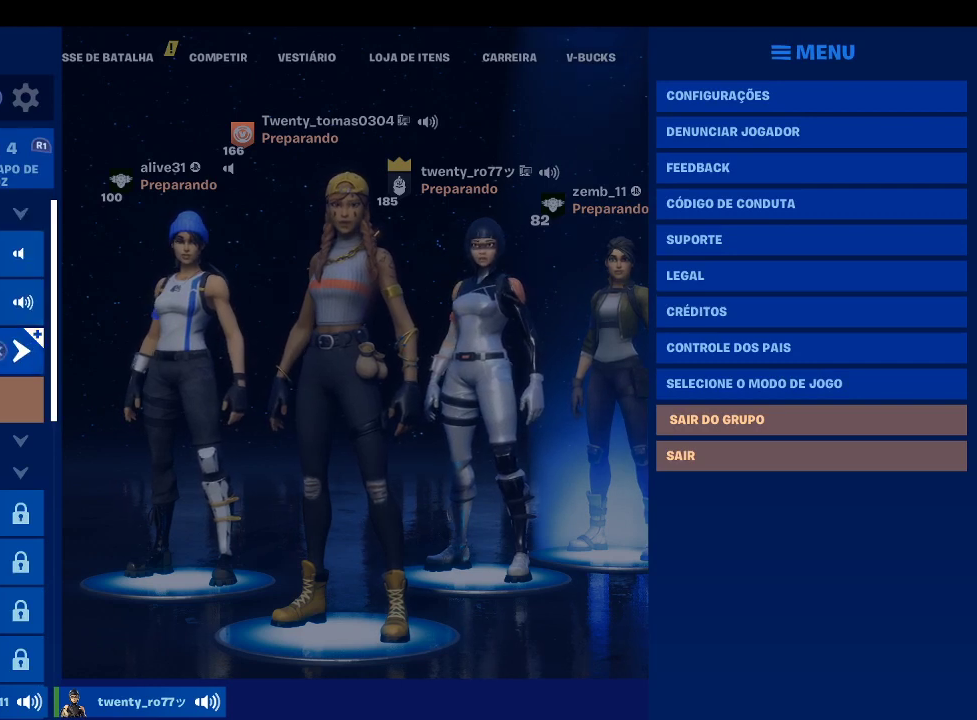
{"buttons": [], "left_stick": "center", "right_stick": "center", "events": [[100, "CROSS", "up"]]}
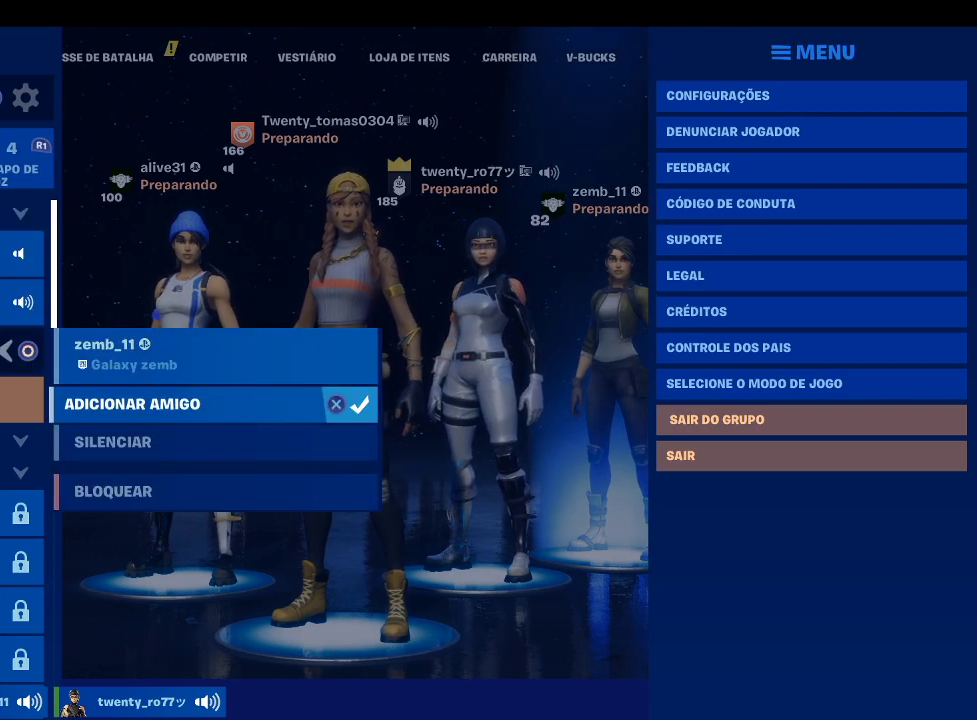
{"buttons": [], "left_stick": "center", "right_stick": "center", "events": [[133, "CROSS", "down"], [300, "CROSS", "up"]]}
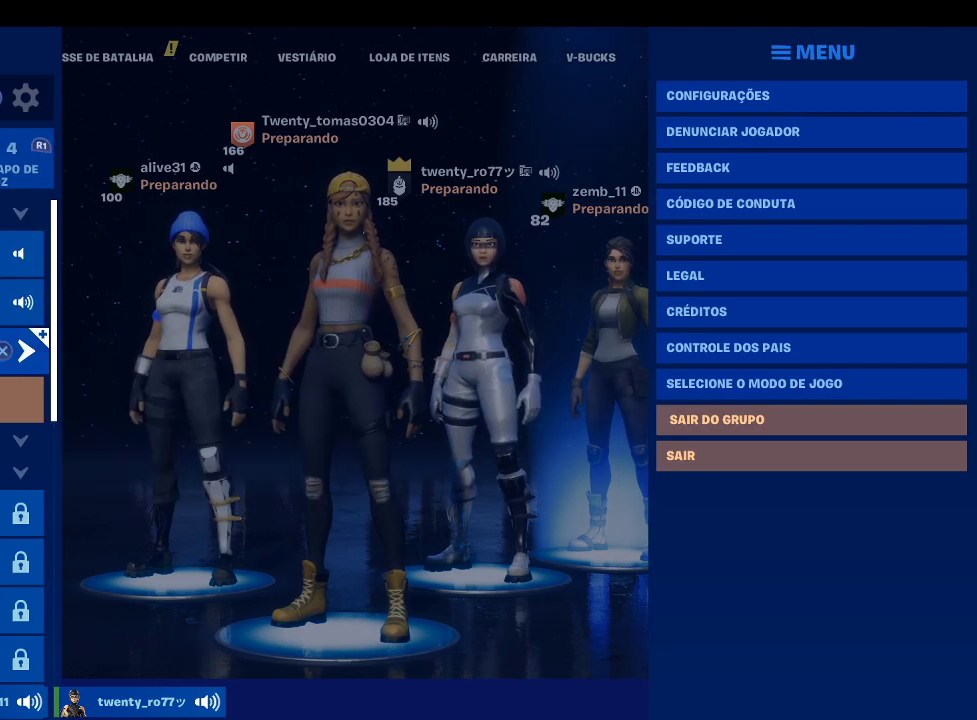
{"buttons": [], "left_stick": "center", "right_stick": "center", "events": []}
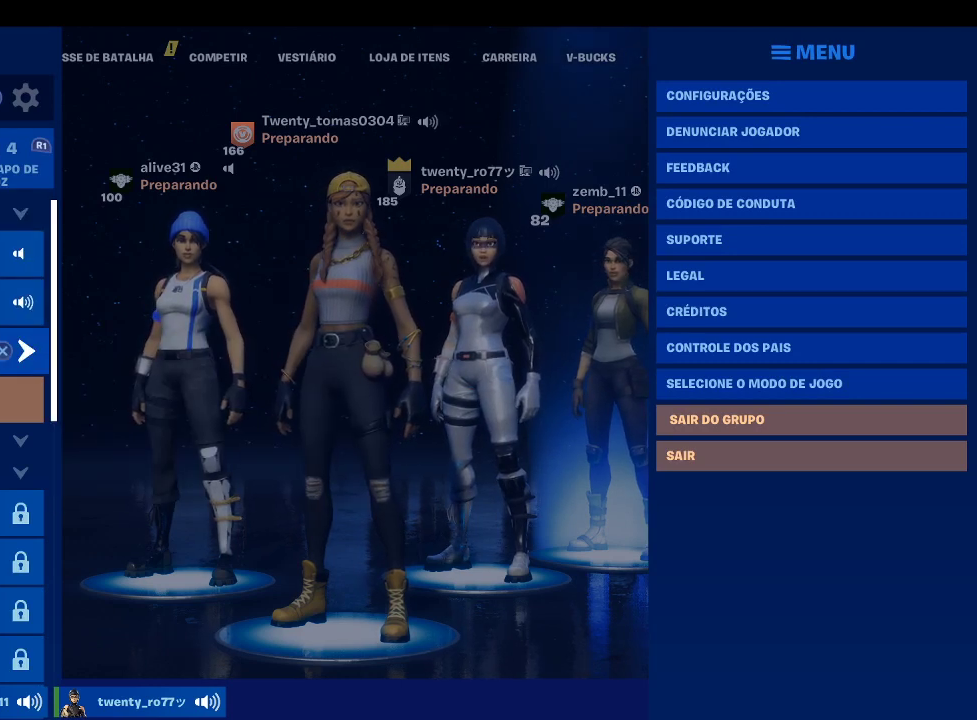
{"buttons": [], "left_stick": "center", "right_stick": "center", "events": [[233, "CIRCLE", "down"], [500, "CIRCLE", "up"]]}